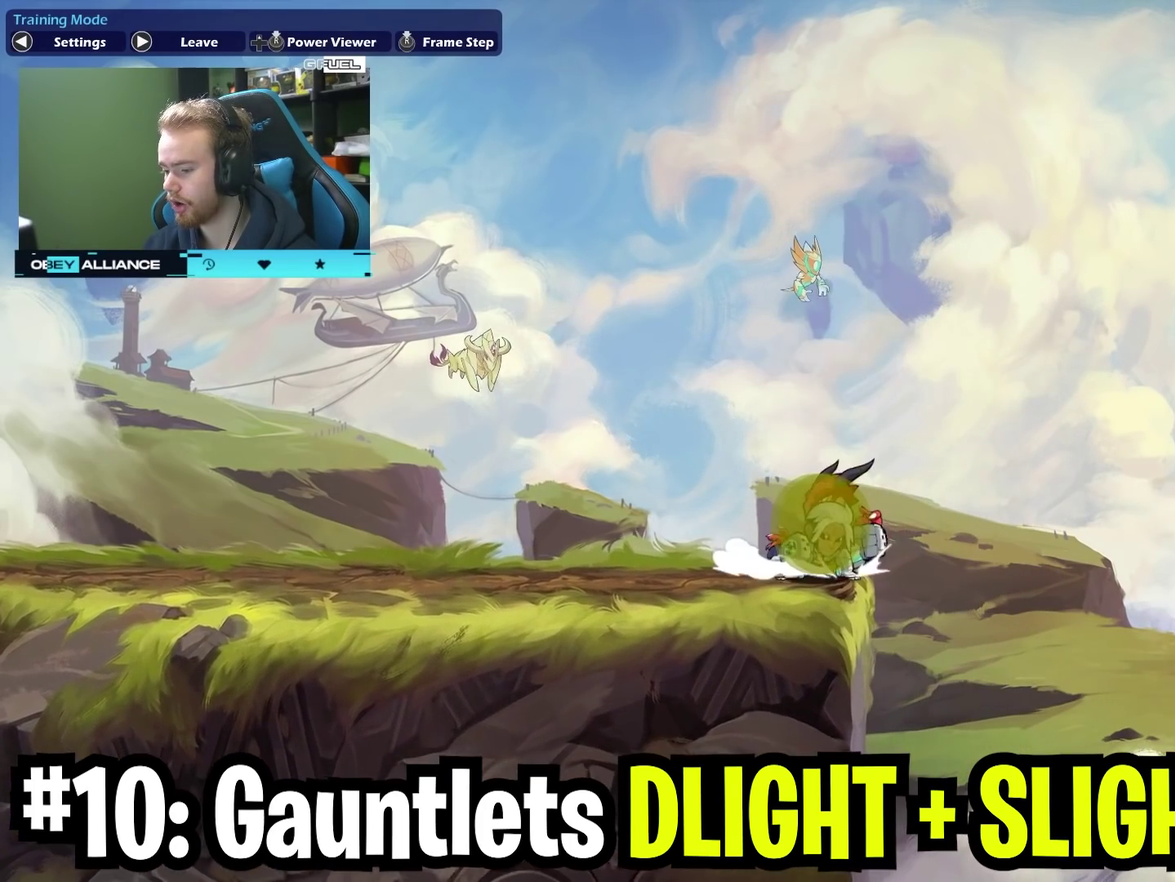
Gameplay with a controller (Xbox layout); each line is a JSON object with the inputs held at the frame after it (dt_ms = milliseconds from this image to that frame). "events" lists button and stick changes between this image and that frame as [ms after this image, input, new state], when the widget could be followed in between. Not read: L1 R1.
{"dt_ms": 600, "buttons": [], "left_stick": "left", "right_stick": "center", "events": [[50, "left_stick", "left"], [183, "left_stick", "down"], [283, "X", "down"], [467, "X", "up"], [467, "left_stick", "down-left"], [517, "left_stick", "left"]]}
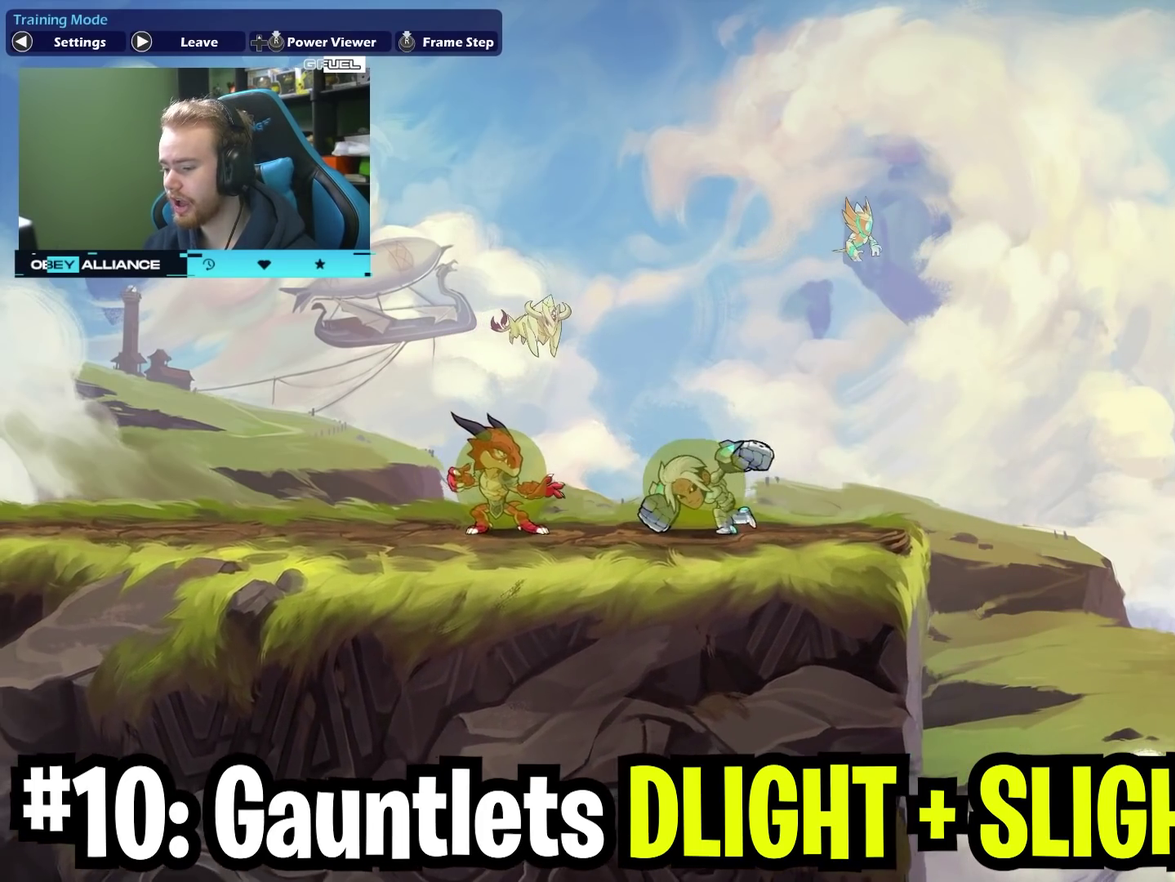
{"dt_ms": 300, "buttons": [], "left_stick": "up-right", "right_stick": "center", "events": [[250, "left_stick", "up-right"]]}
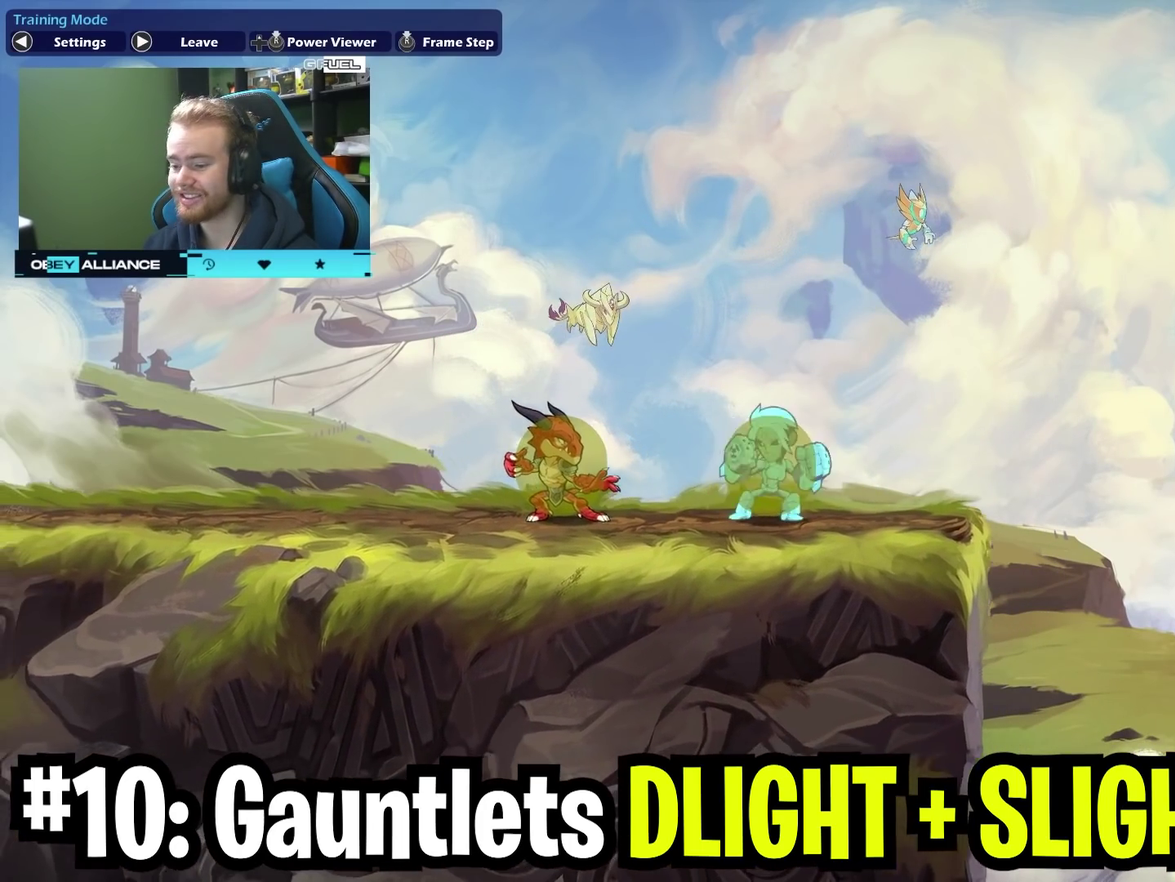
{"dt_ms": 700, "buttons": [], "left_stick": "left", "right_stick": "center", "events": [[167, "left_stick", "up-left"], [233, "left_stick", "left"], [317, "left_stick", "down-left"], [367, "left_stick", "down"], [400, "X", "down"], [583, "X", "up"], [583, "left_stick", "left"]]}
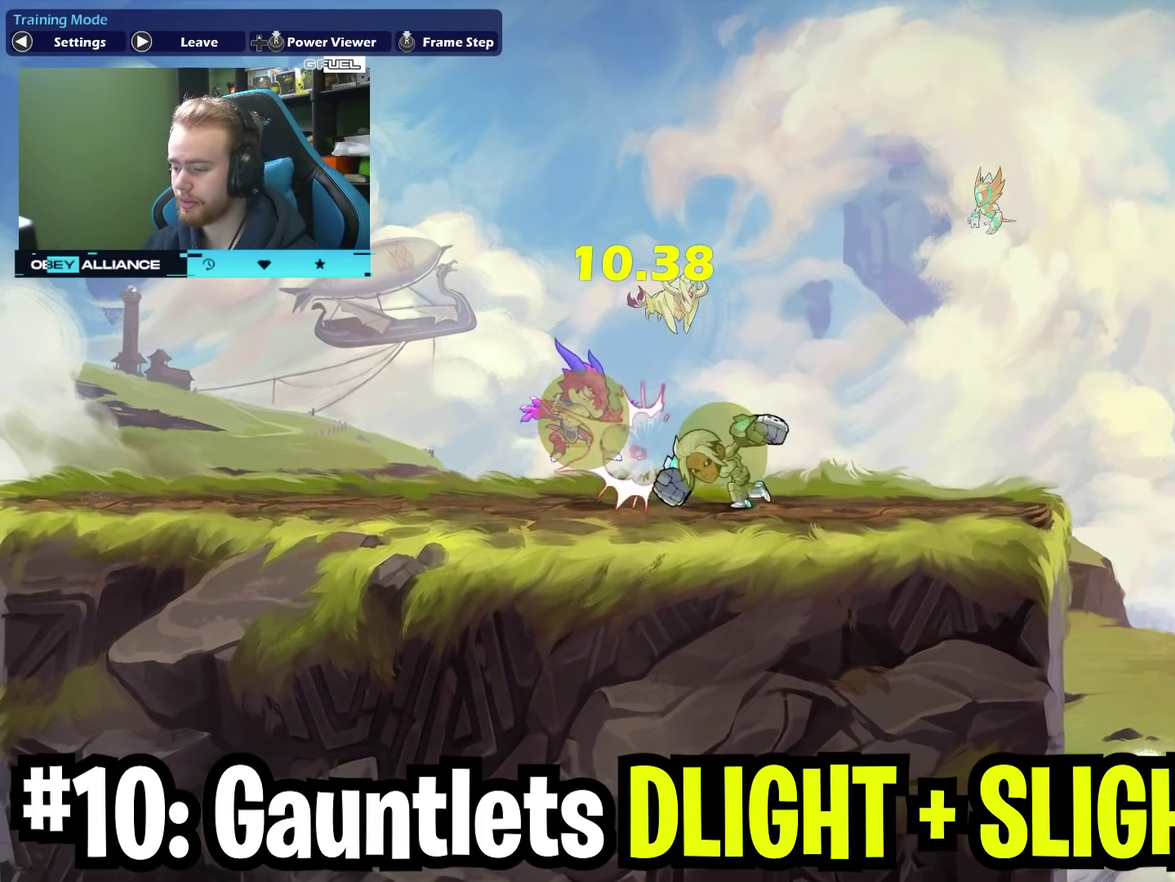
{"dt_ms": 600, "buttons": [], "left_stick": "center", "right_stick": "center", "events": [[100, "X", "down"], [300, "X", "up"], [467, "left_stick", "center"]]}
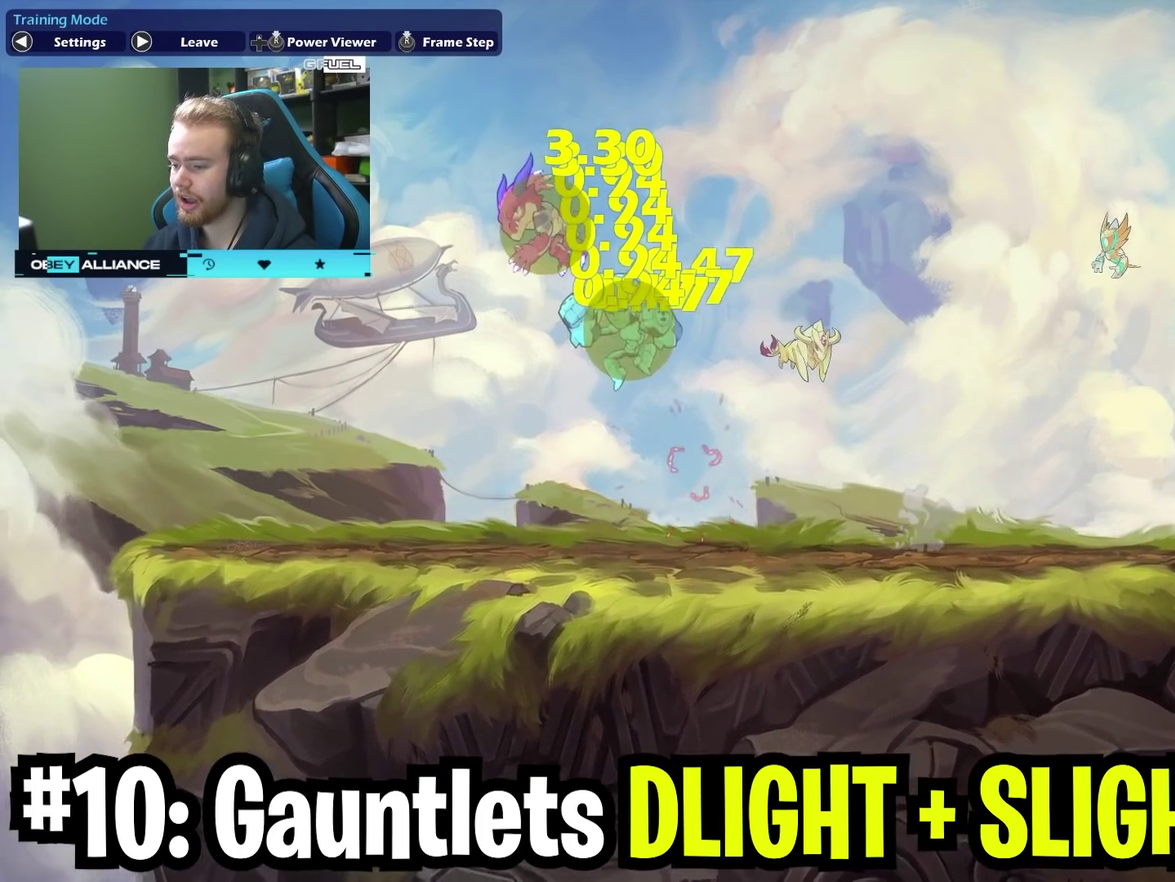
{"dt_ms": 400, "buttons": [], "left_stick": "left", "right_stick": "center", "events": [[100, "left_stick", "left"], [183, "X", "down"], [400, "X", "up"]]}
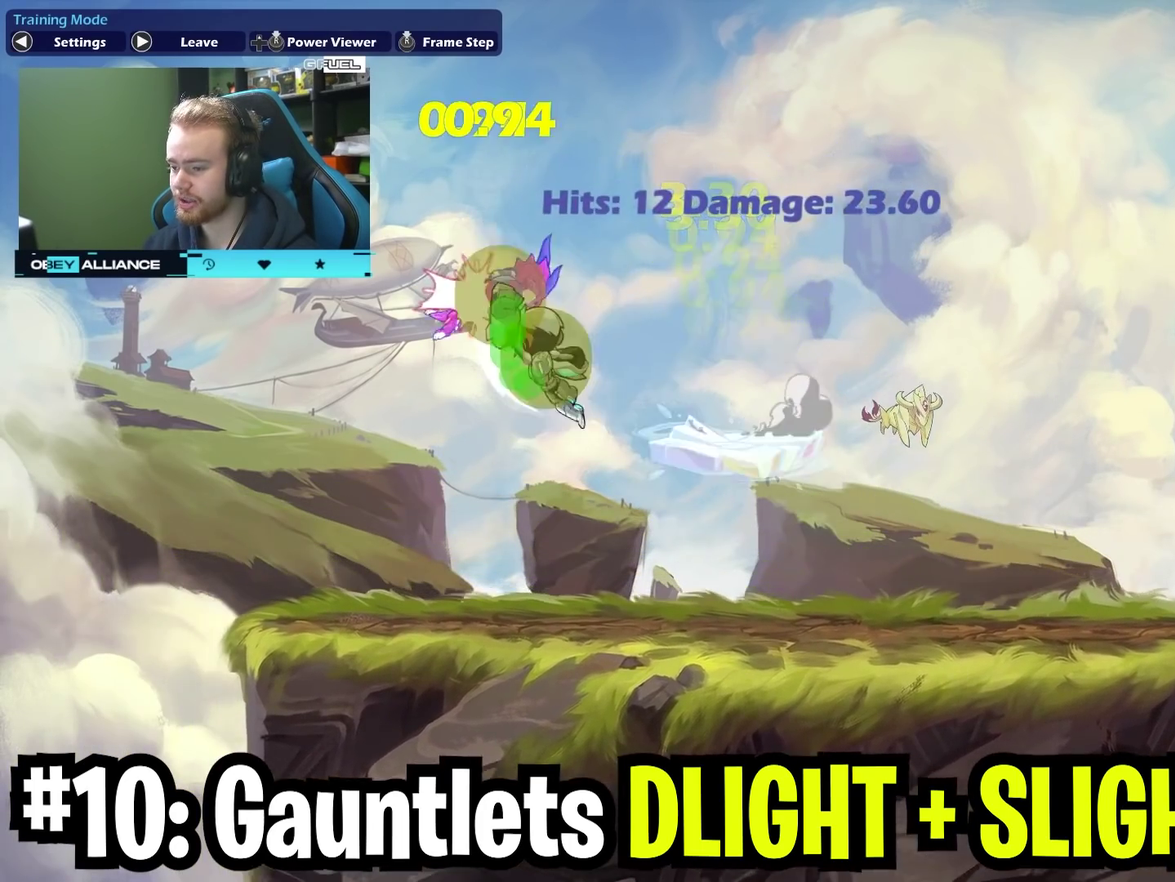
{"dt_ms": 300, "buttons": ["X"], "left_stick": "up-left", "right_stick": "center", "events": [[67, "left_stick", "up-left"], [233, "X", "down"]]}
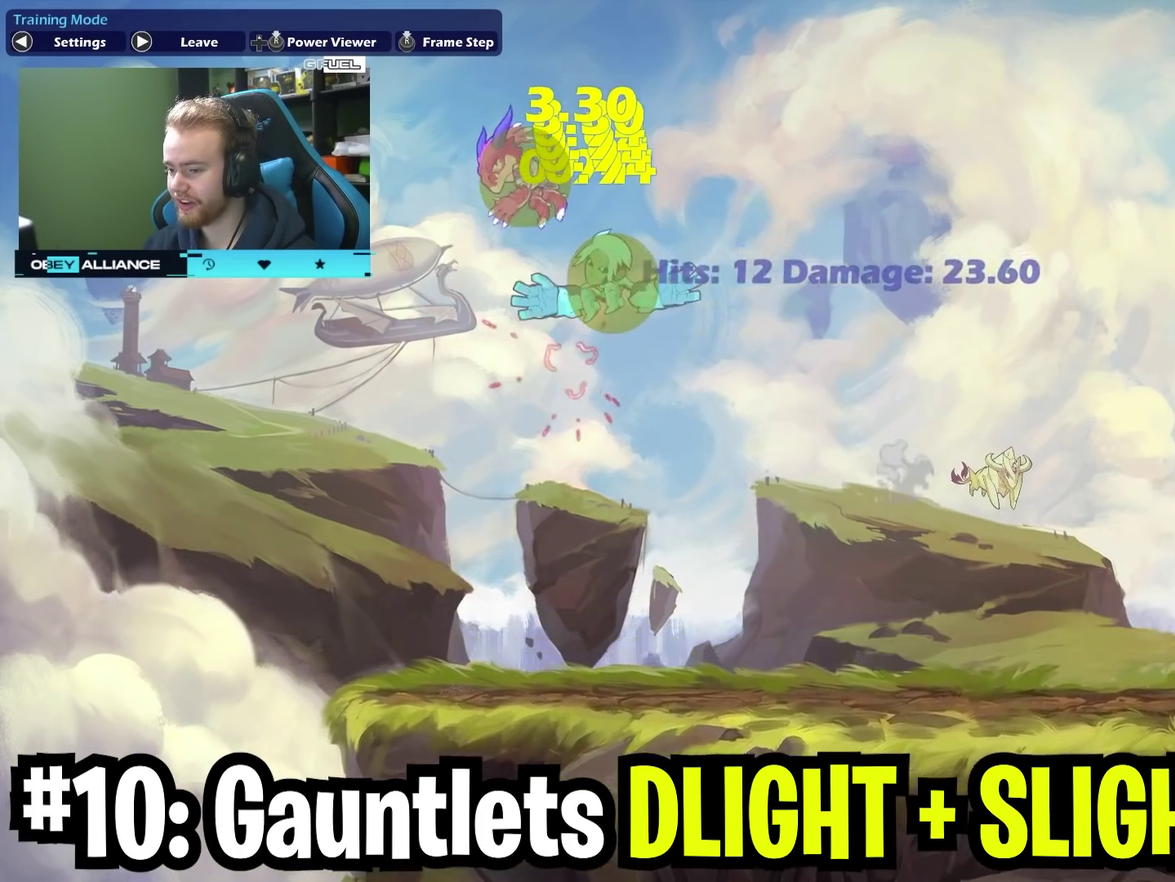
{"dt_ms": 700, "buttons": [], "left_stick": "down-left", "right_stick": "center", "events": [[83, "X", "up"], [550, "left_stick", "down-left"]]}
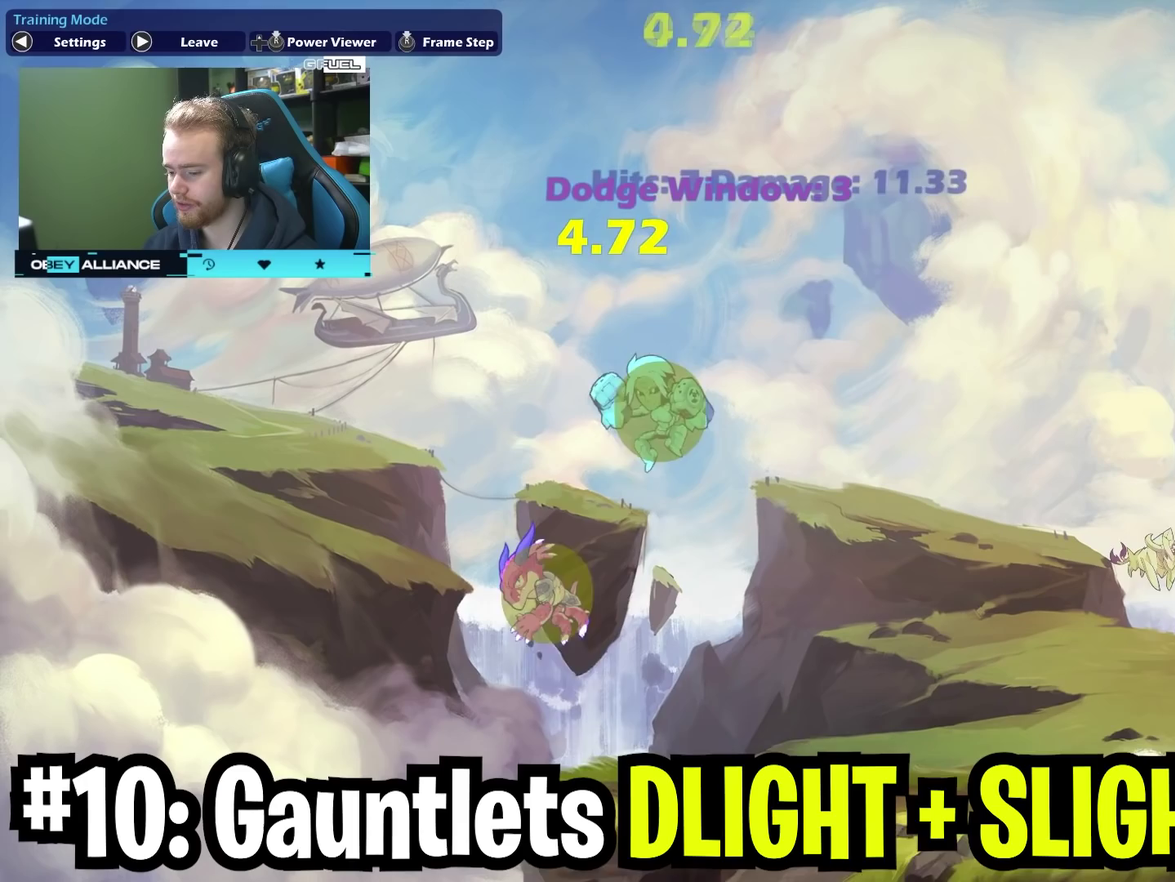
{"dt_ms": 500, "buttons": [], "left_stick": "center", "right_stick": "center", "events": [[83, "X", "down"], [283, "left_stick", "down"], [300, "X", "up"], [333, "left_stick", "center"]]}
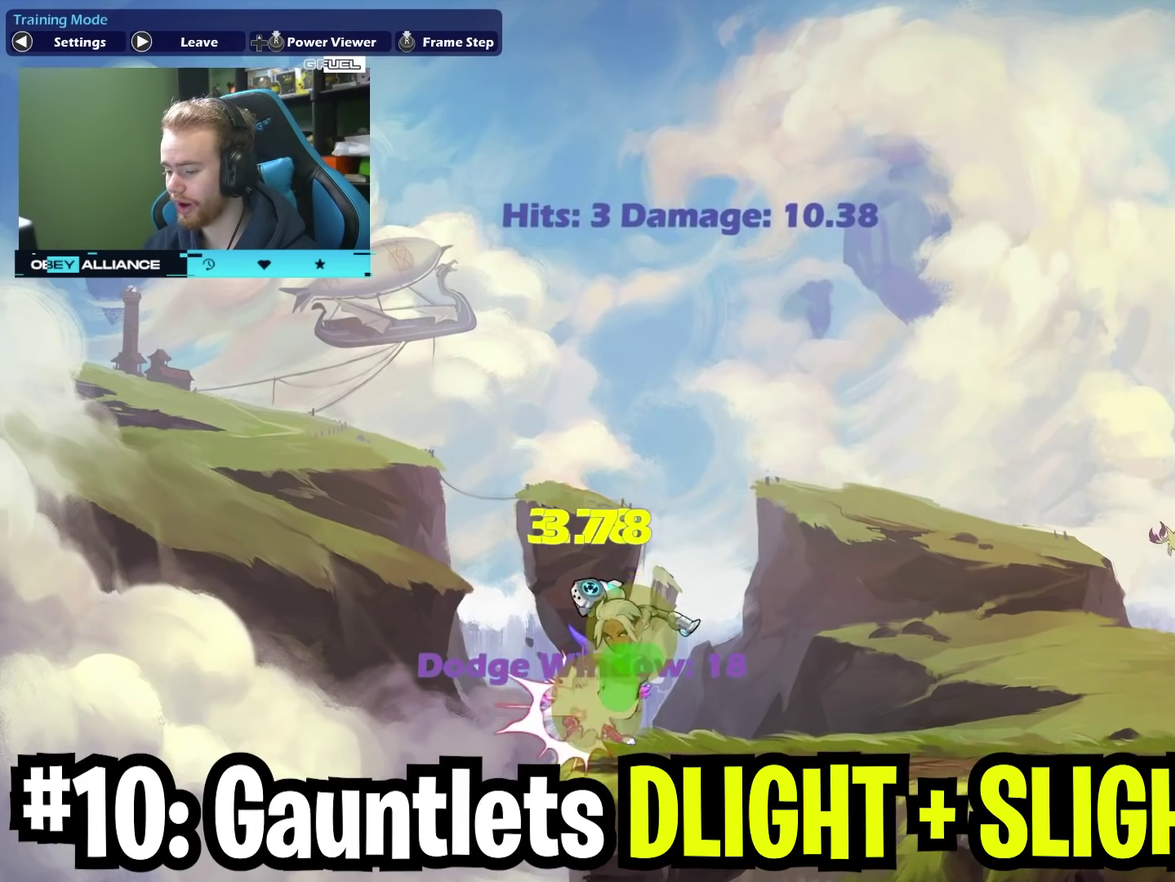
{"dt_ms": 400, "buttons": [], "left_stick": "right", "right_stick": "center", "events": [[200, "left_stick", "right"]]}
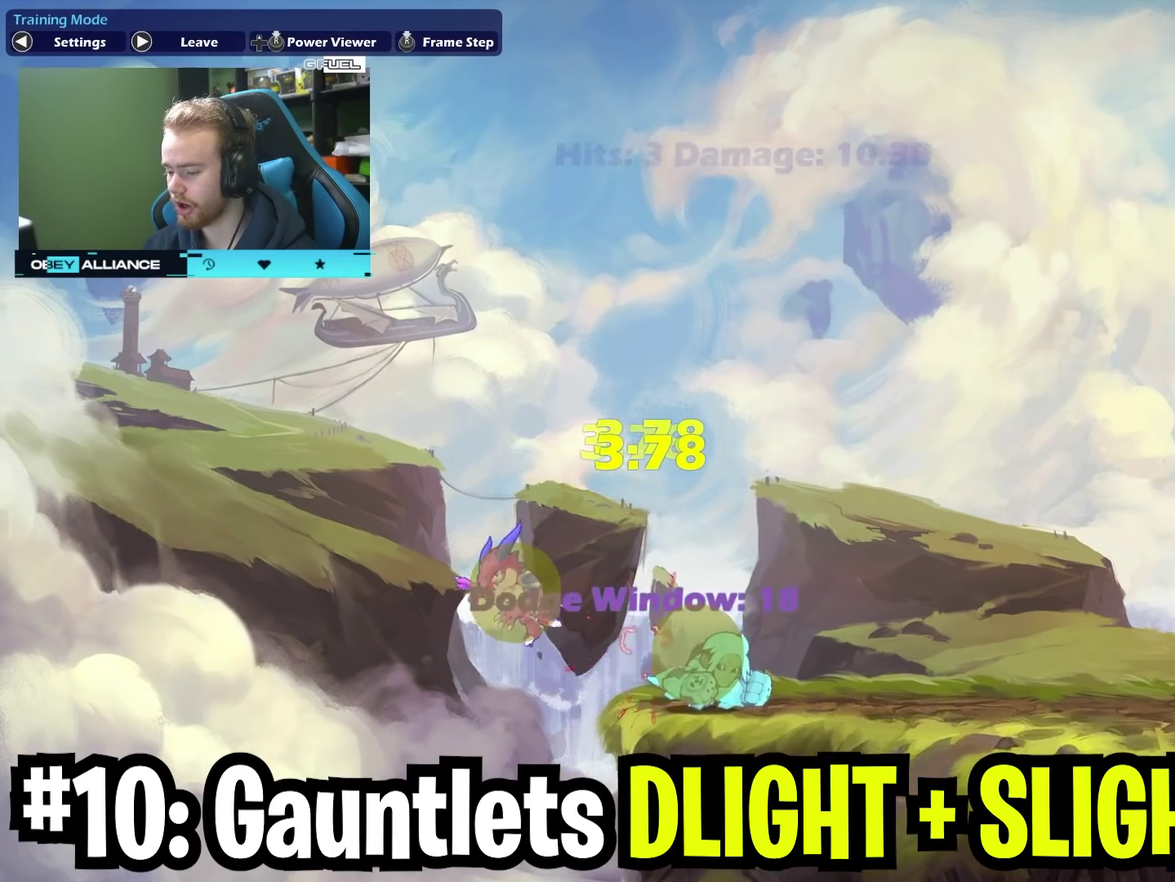
{"dt_ms": 700, "buttons": [], "left_stick": "right", "right_stick": "center", "events": [[150, "left_stick", "up-right"], [217, "A", "down"], [350, "A", "up"], [350, "left_stick", "down-right"], [417, "left_stick", "down"], [500, "left_stick", "down-right"], [583, "left_stick", "right"]]}
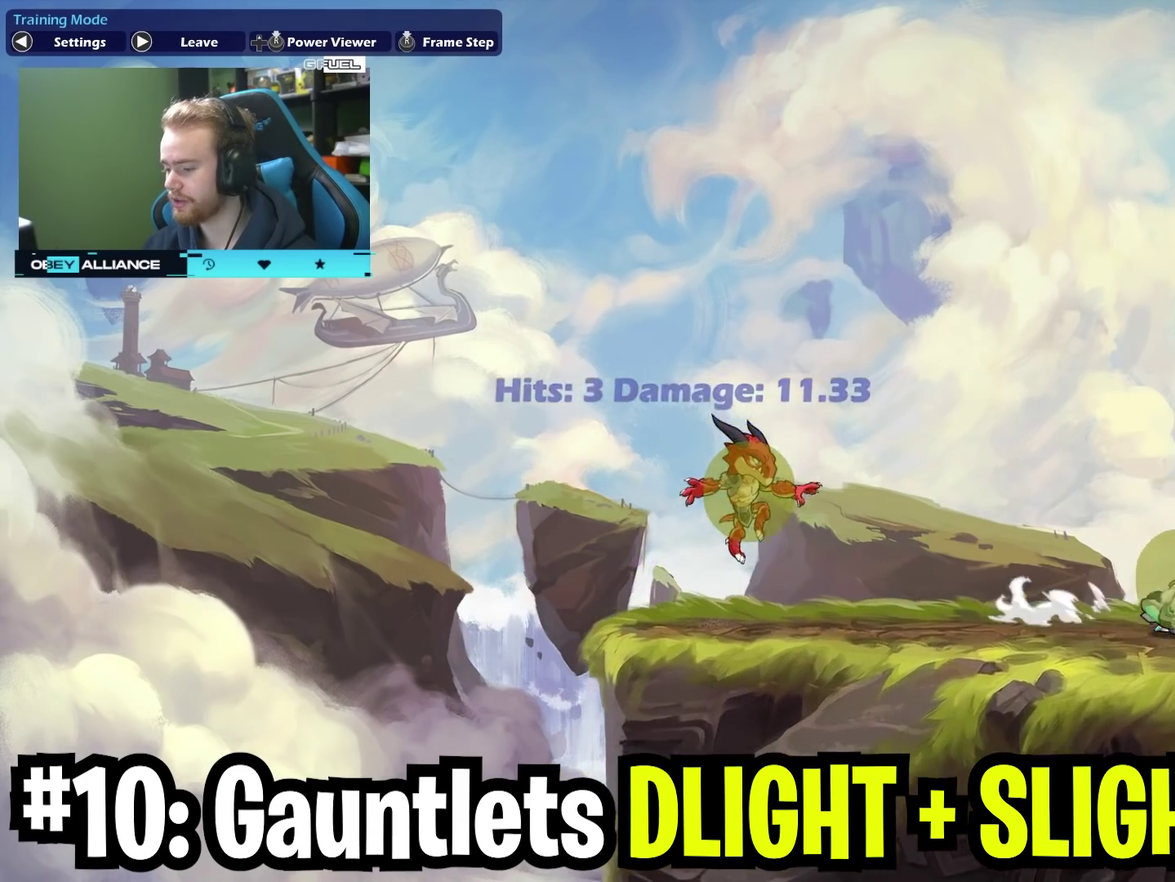
{"dt_ms": 400, "buttons": [], "left_stick": "left", "right_stick": "center", "events": [[333, "left_stick", "left"]]}
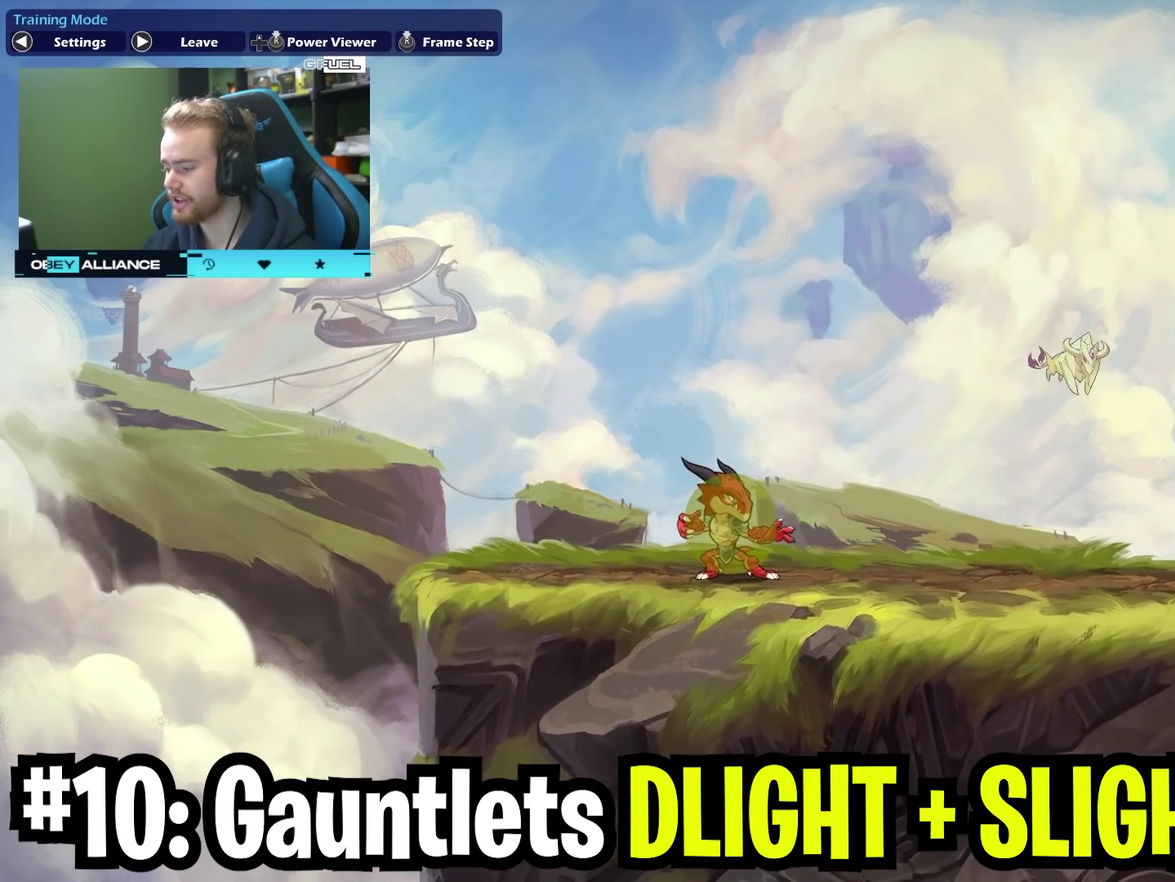
{"dt_ms": 300, "buttons": [], "left_stick": "left", "right_stick": "center", "events": [[117, "left_stick", "right"], [300, "left_stick", "left"]]}
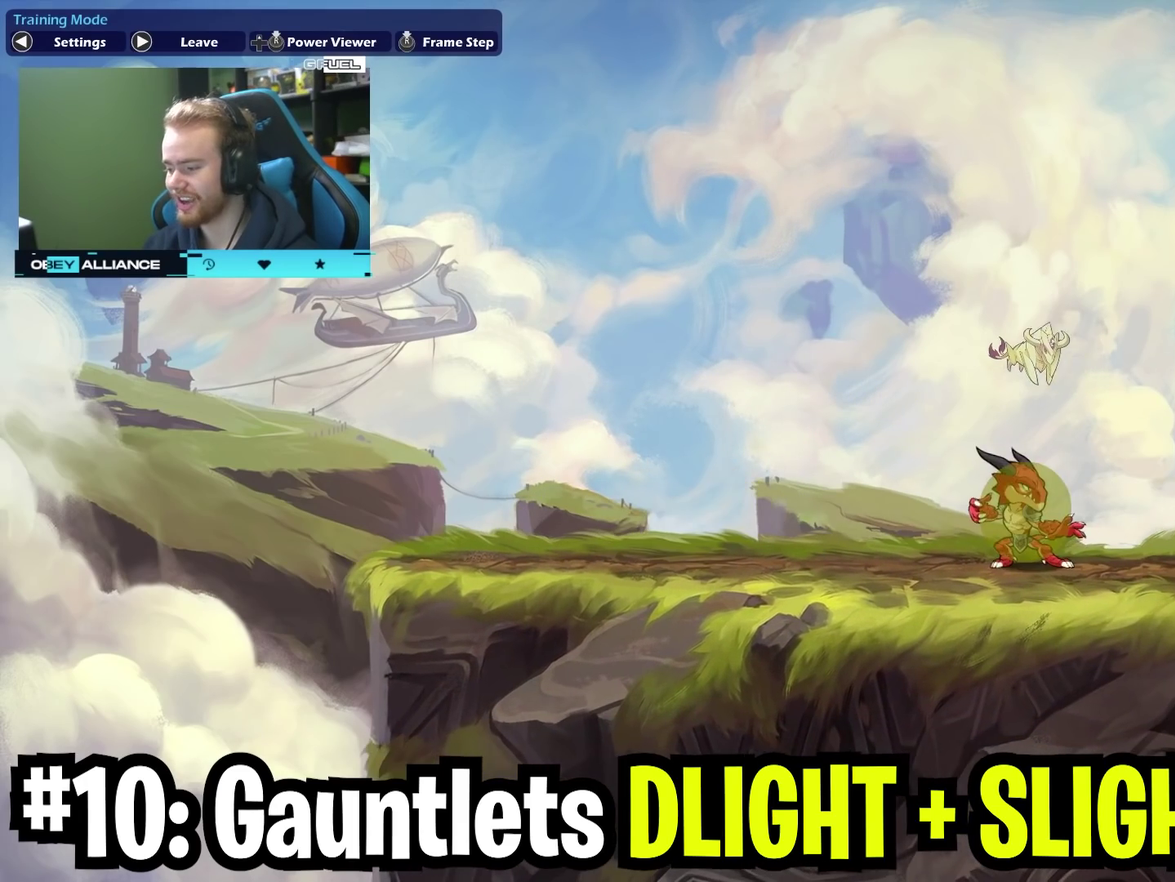
{"dt_ms": 800, "buttons": ["X"], "left_stick": "left", "right_stick": "center", "events": [[167, "left_stick", "right"], [267, "left_stick", "down-left"], [383, "left_stick", "down"], [400, "X", "down"], [517, "left_stick", "down-left"], [533, "X", "up"], [617, "left_stick", "left"], [800, "X", "down"]]}
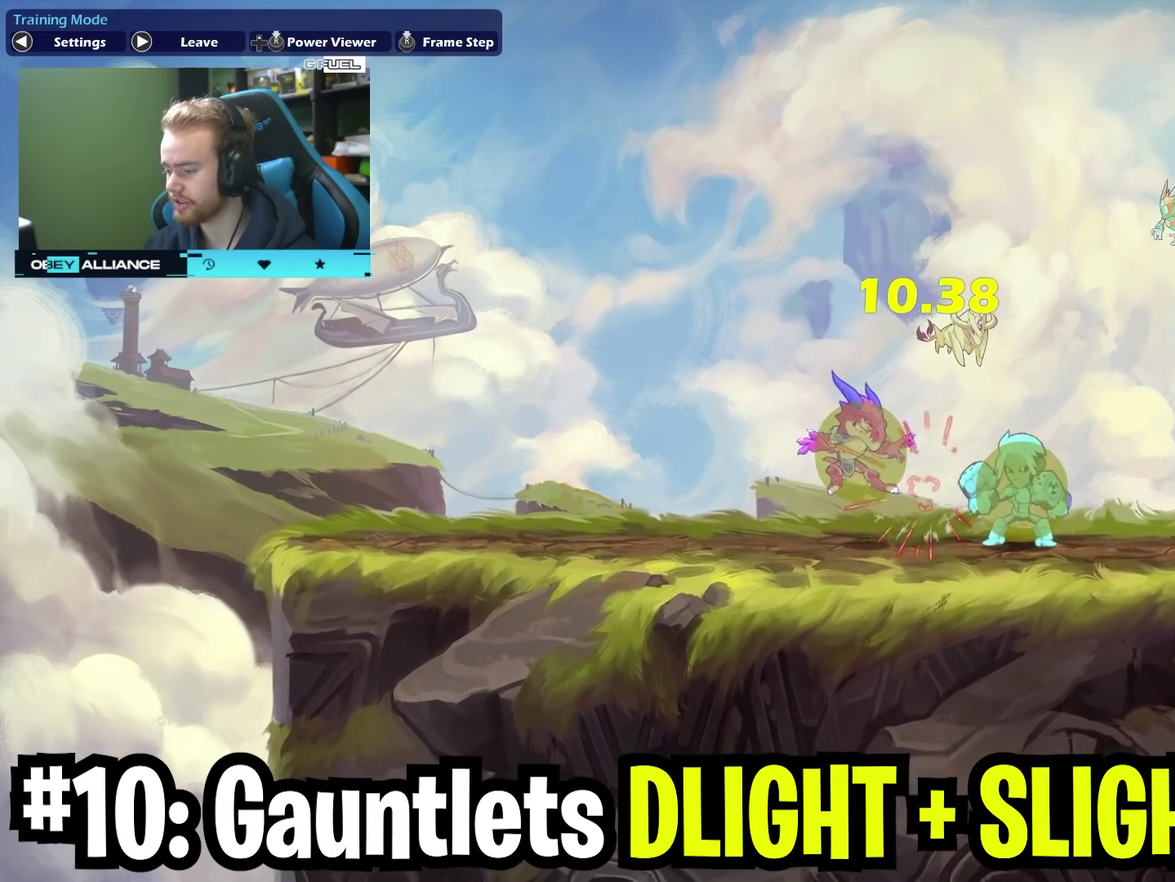
{"dt_ms": 400, "buttons": [], "left_stick": "left", "right_stick": "center", "events": [[200, "X", "up"]]}
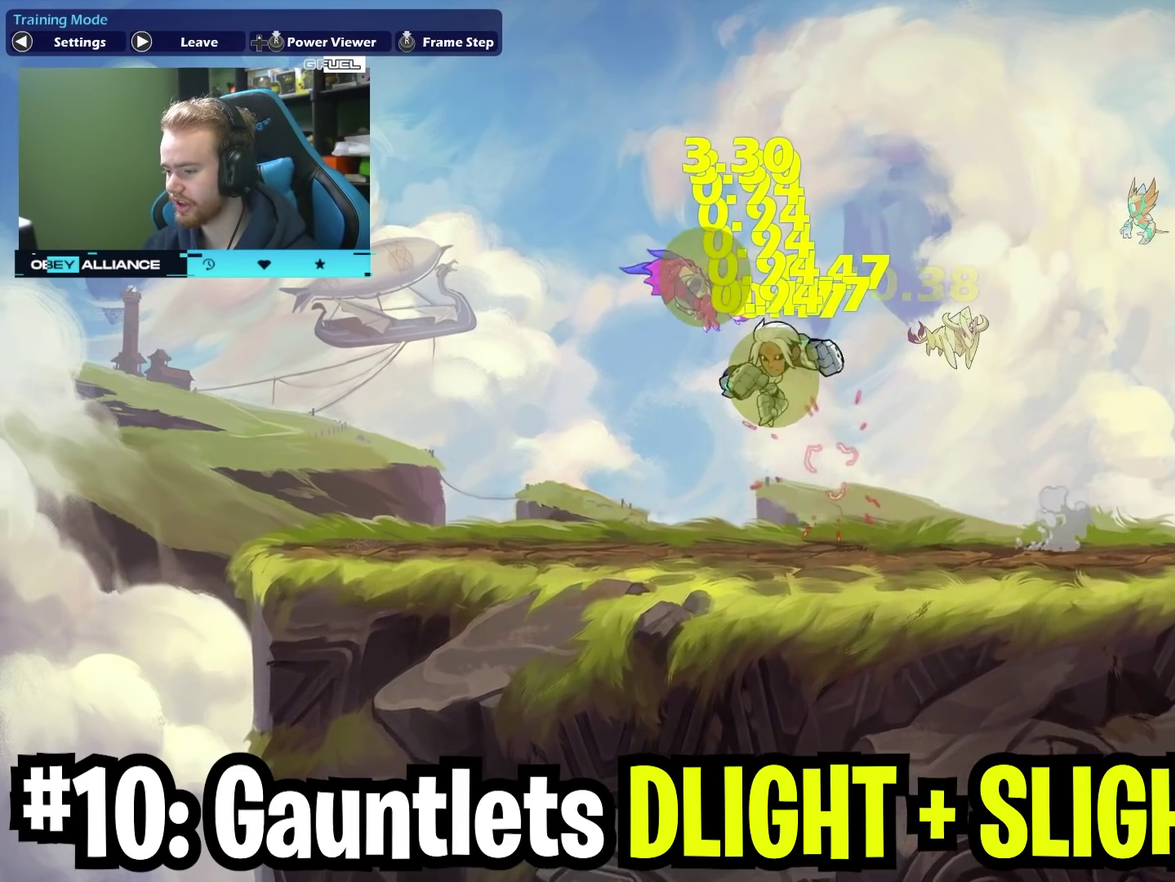
{"dt_ms": 400, "buttons": ["X"], "left_stick": "left", "right_stick": "center", "events": [[33, "left_stick", "center"], [183, "left_stick", "left"], [233, "X", "down"]]}
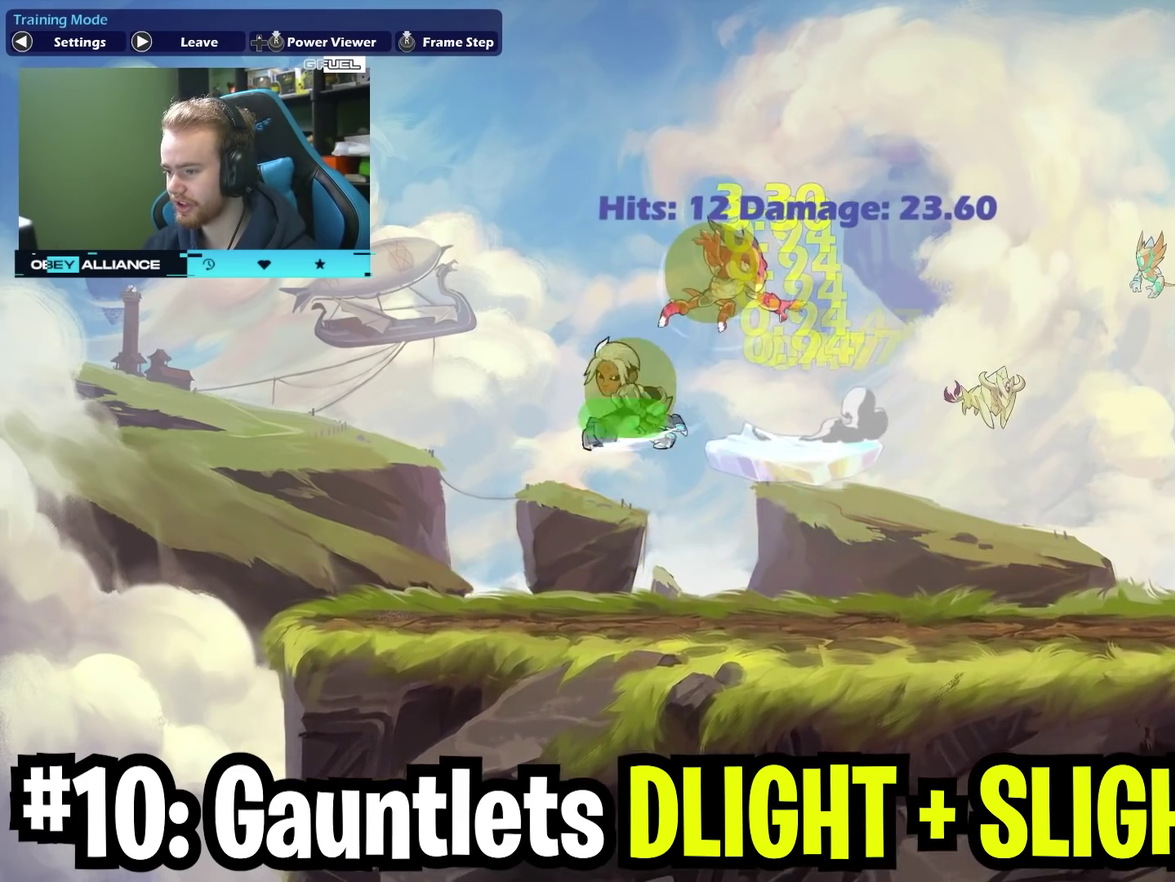
{"dt_ms": 700, "buttons": ["X"], "left_stick": "up", "right_stick": "center", "events": [[83, "X", "up"], [117, "left_stick", "center"], [350, "left_stick", "right"], [433, "left_stick", "down-right"], [600, "left_stick", "up-right"], [650, "X", "down"], [650, "left_stick", "up"]]}
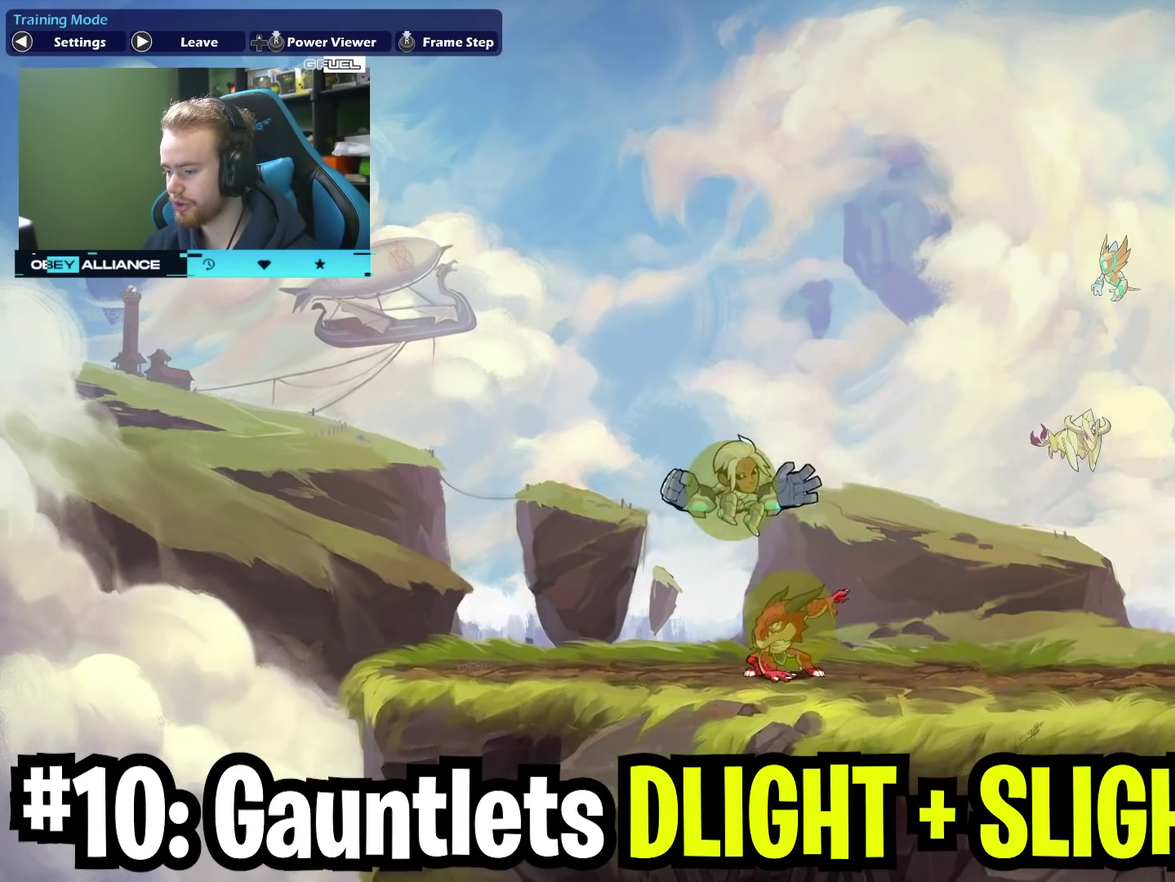
{"dt_ms": 400, "buttons": [], "left_stick": "up-right", "right_stick": "center", "events": [[150, "X", "up"], [167, "left_stick", "up-right"]]}
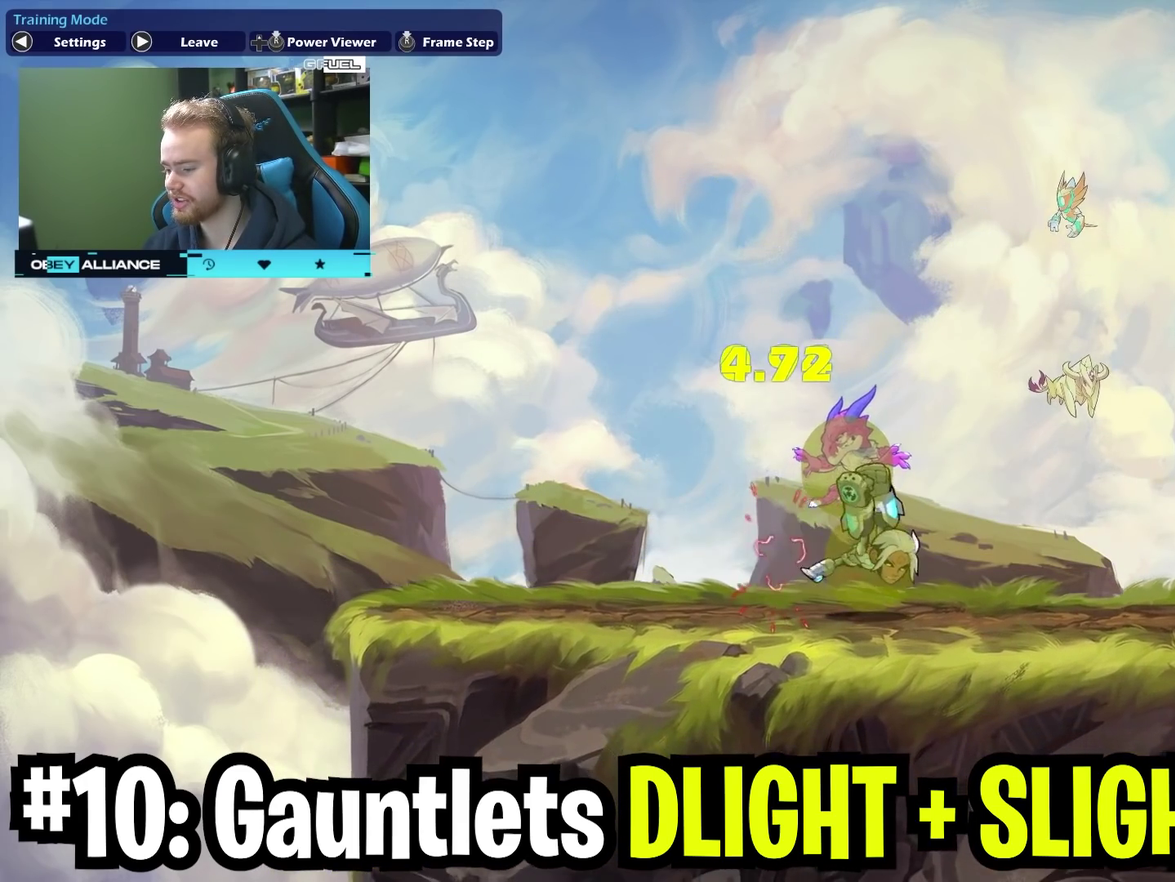
{"dt_ms": 300, "buttons": ["A", "X"], "left_stick": "right", "right_stick": "center", "events": [[67, "left_stick", "center"], [167, "left_stick", "right"], [233, "A", "down"], [250, "X", "down"]]}